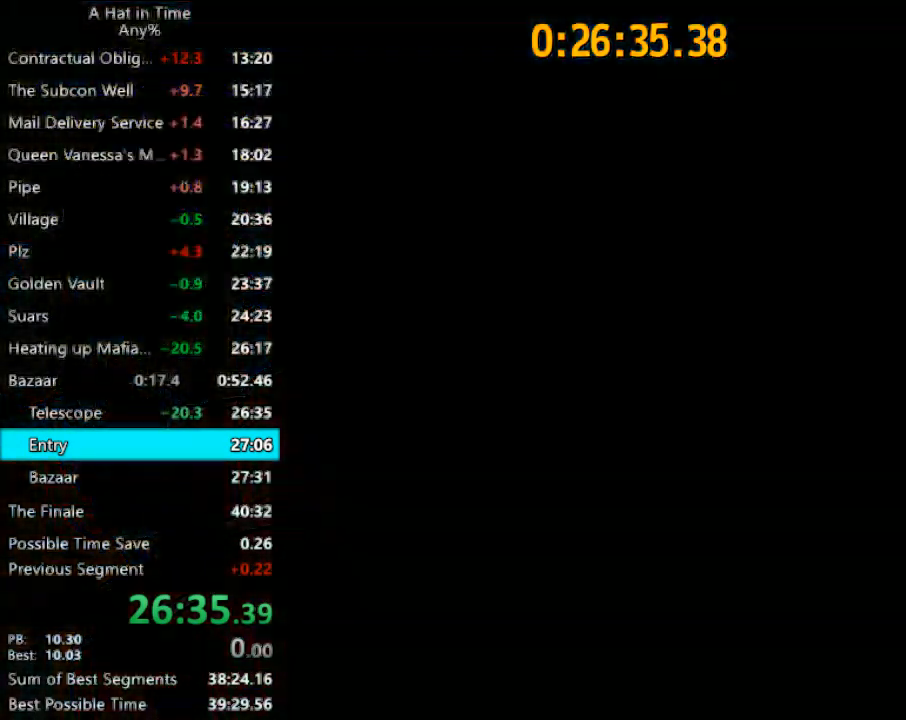
Gameplay with keyboard and mouse; each line is a JSON object with the keys and mouse buttons held at the frame after it. "events" lists presses ("down") and releases ("up") of "1", "2", "3", "4", "a", "c", "caps_lock", "d", "e", "f", "q", "r", "s", "shift", "space", "tab", "w", "x", "z", "mouse_left", "mouse_wheel" and "mouse_right" between this image and that frame as [ms after this image, input, new state], when the widget could be followed in between. "mouse_left", "mouse_wheel", "mouse_right" = the "left", "wheel", "right" buttons of the "mouse" list. No other keys are recorded. "wheel" means that the mouse wheel is clicked or scrolled. "mouse_move" is the direction in which the mouse moves at that frame (one of eight, or "still"), when it could be read.
{"keys": [], "mouse": [], "mouse_move": "down", "events": []}
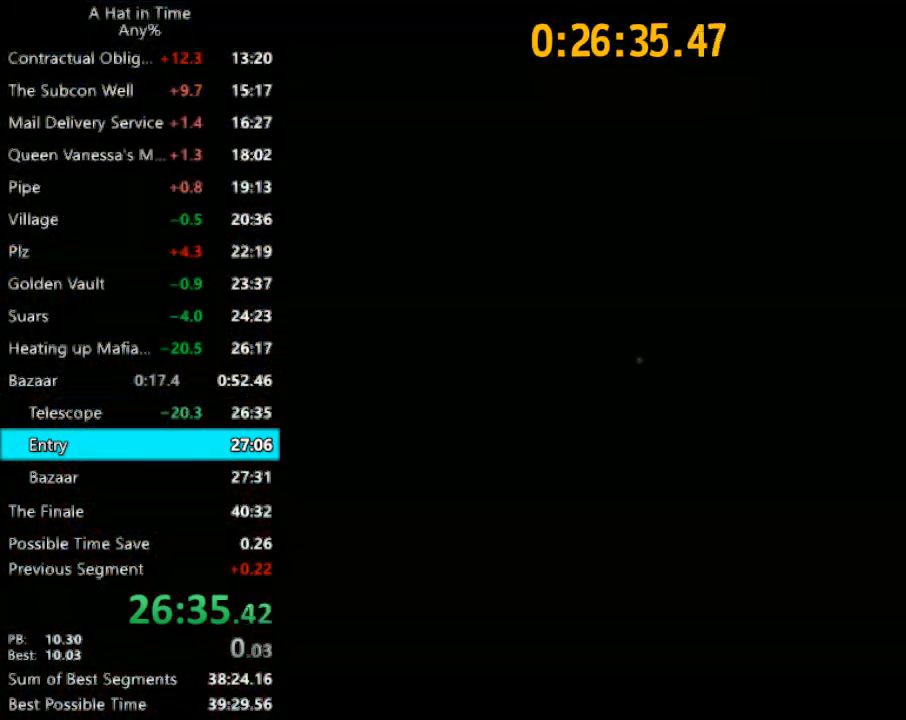
{"keys": ["d", "space"], "mouse": [], "mouse_move": "still", "events": [[33, "space", "down"], [333, "space", "up"], [367, "space", "down"], [467, "d", "down"]]}
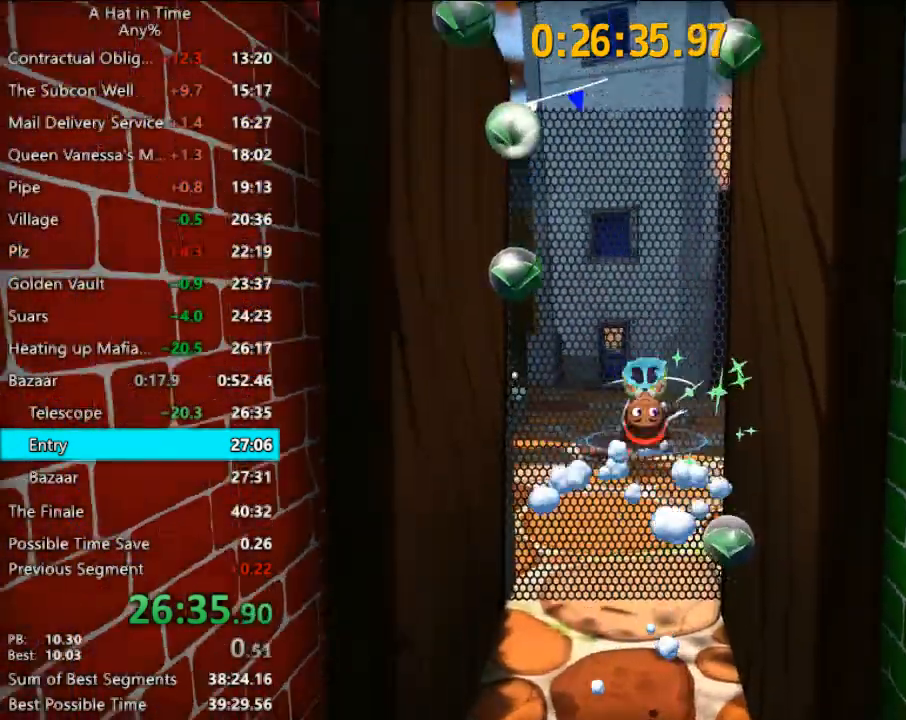
{"keys": ["a"], "mouse": [], "mouse_move": "still", "events": [[200, "space", "up"], [433, "a", "down"], [500, "d", "up"]]}
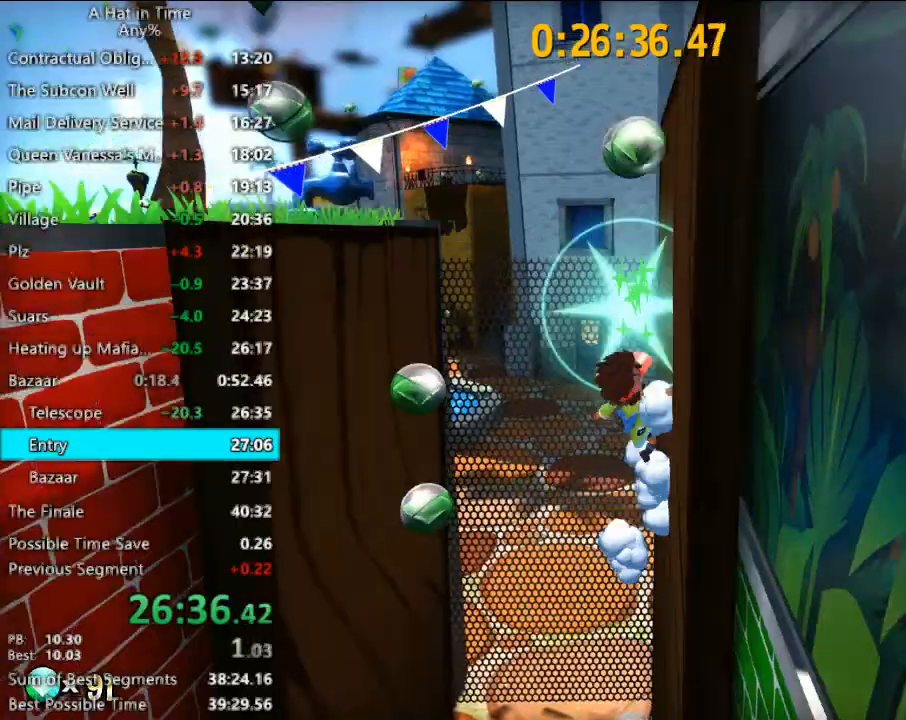
{"keys": ["a", "shift", "space"], "mouse": [], "mouse_move": "still", "events": [[67, "space", "down"], [267, "shift", "down"]]}
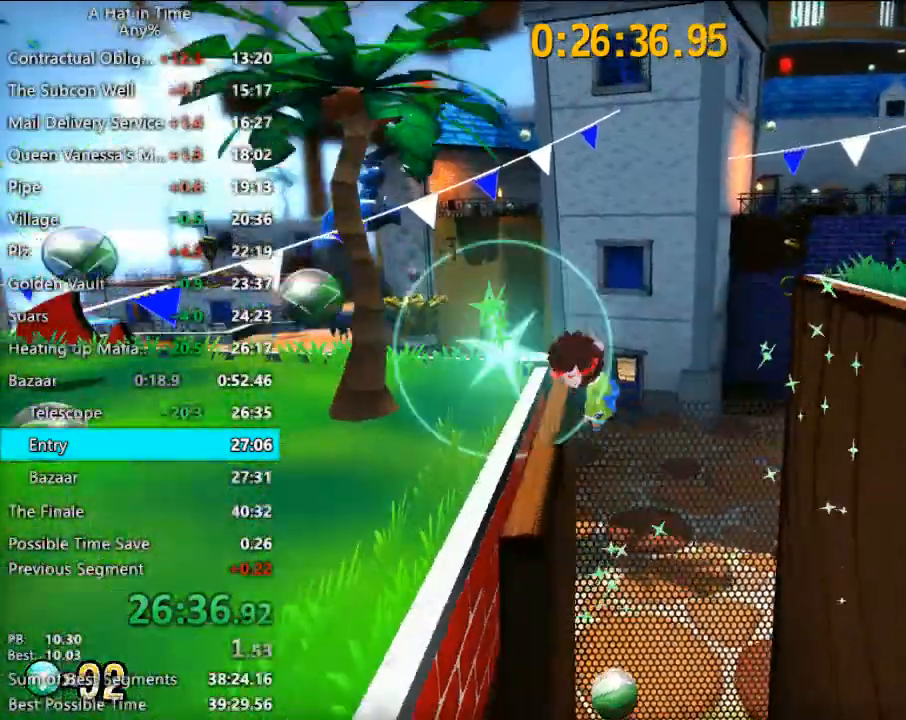
{"keys": ["d", "s", "shift"], "mouse": [], "mouse_move": "still", "events": [[100, "a", "up"], [100, "s", "down"], [100, "space", "up"], [467, "d", "down"]]}
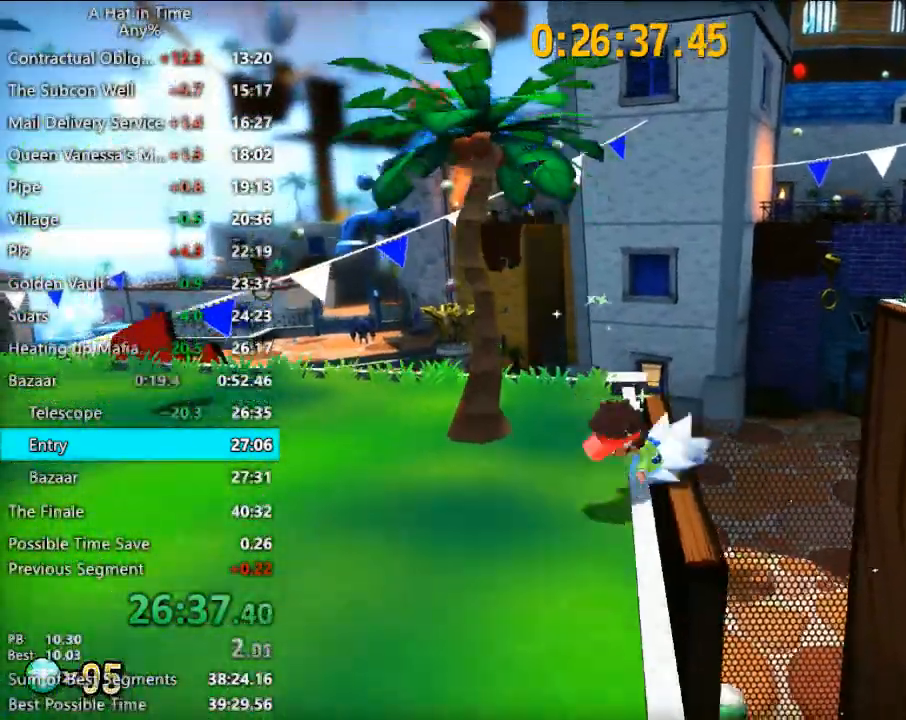
{"keys": ["s", "shift"], "mouse": [], "mouse_move": "still", "events": [[167, "d", "up"]]}
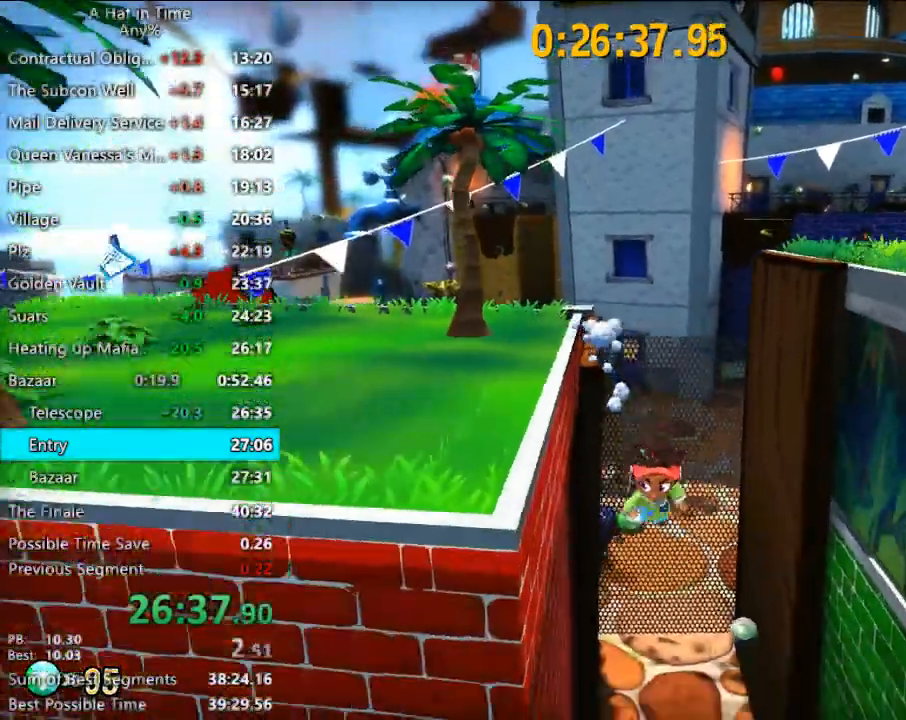
{"keys": ["shift", "w"], "mouse": [], "mouse_move": "still", "events": [[67, "s", "up"], [300, "w", "down"]]}
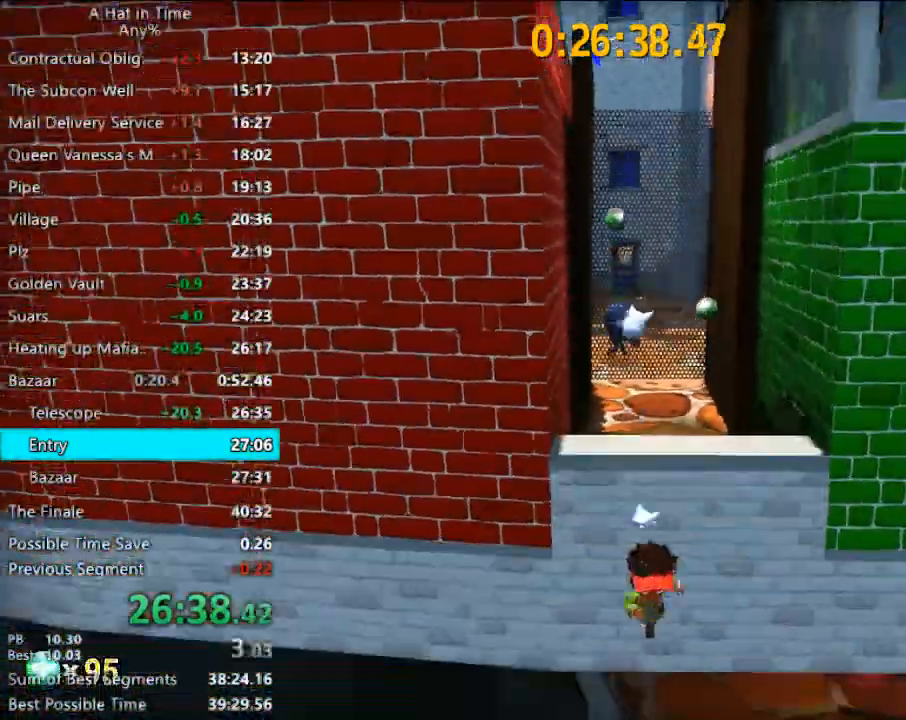
{"keys": ["d", "shift", "w"], "mouse": [], "mouse_move": "up-right", "events": [[367, "space", "down"], [467, "d", "down"], [500, "space", "up"]]}
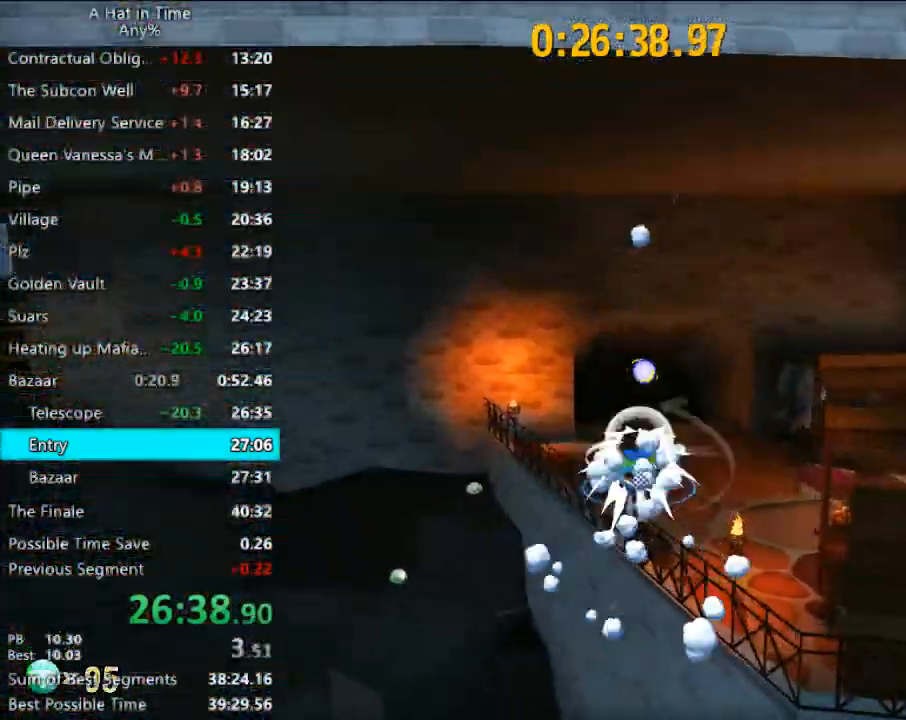
{"keys": ["shift", "w"], "mouse": [], "mouse_move": "still", "events": [[100, "d", "up"]]}
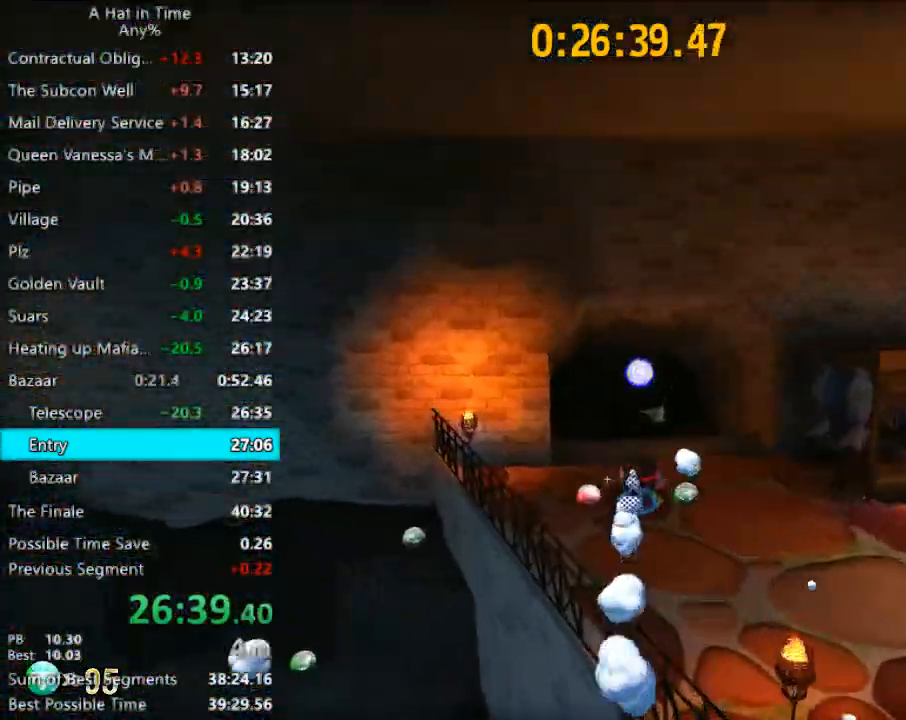
{"keys": ["shift", "w"], "mouse": [], "mouse_move": "still", "events": [[467, "a", "down"], [500, "a", "up"]]}
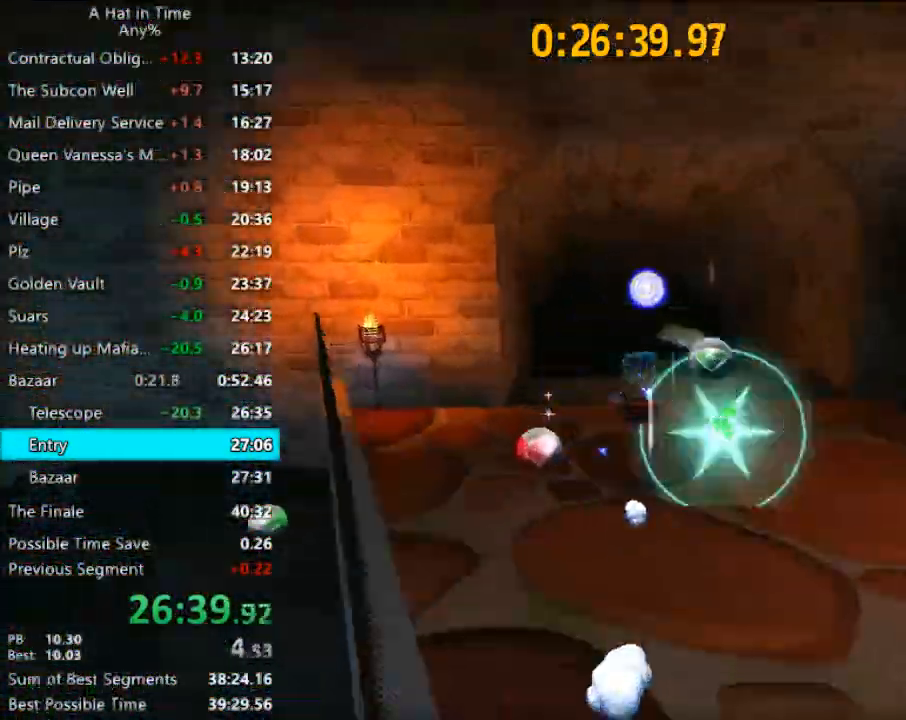
{"keys": ["shift", "w"], "mouse": [], "mouse_move": "still", "events": [[367, "space", "down"], [467, "space", "up"]]}
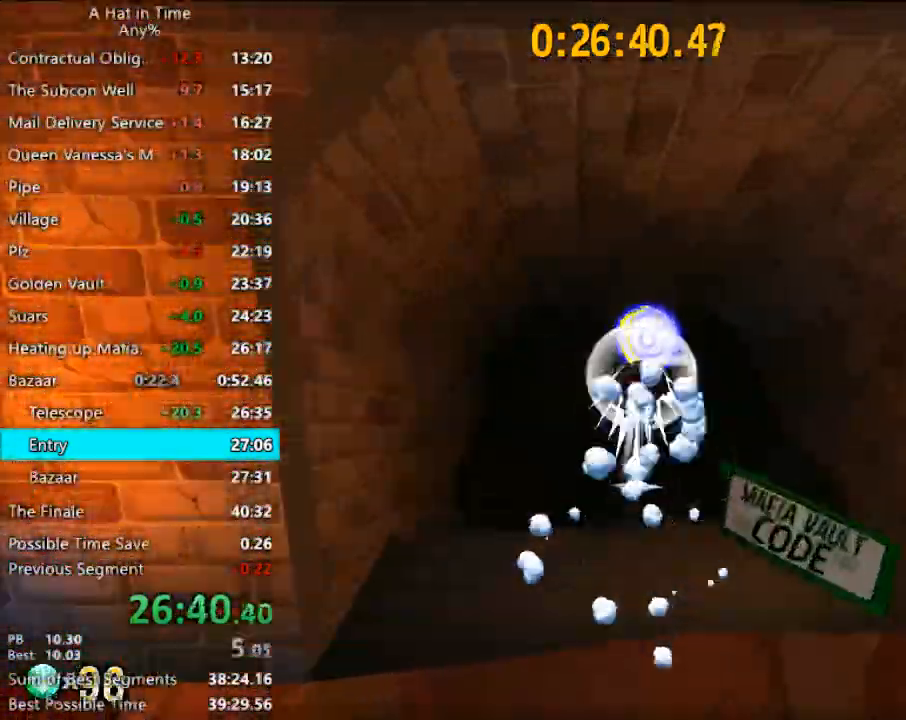
{"keys": [], "mouse": [], "mouse_move": "still", "events": [[200, "w", "up"], [267, "shift", "up"]]}